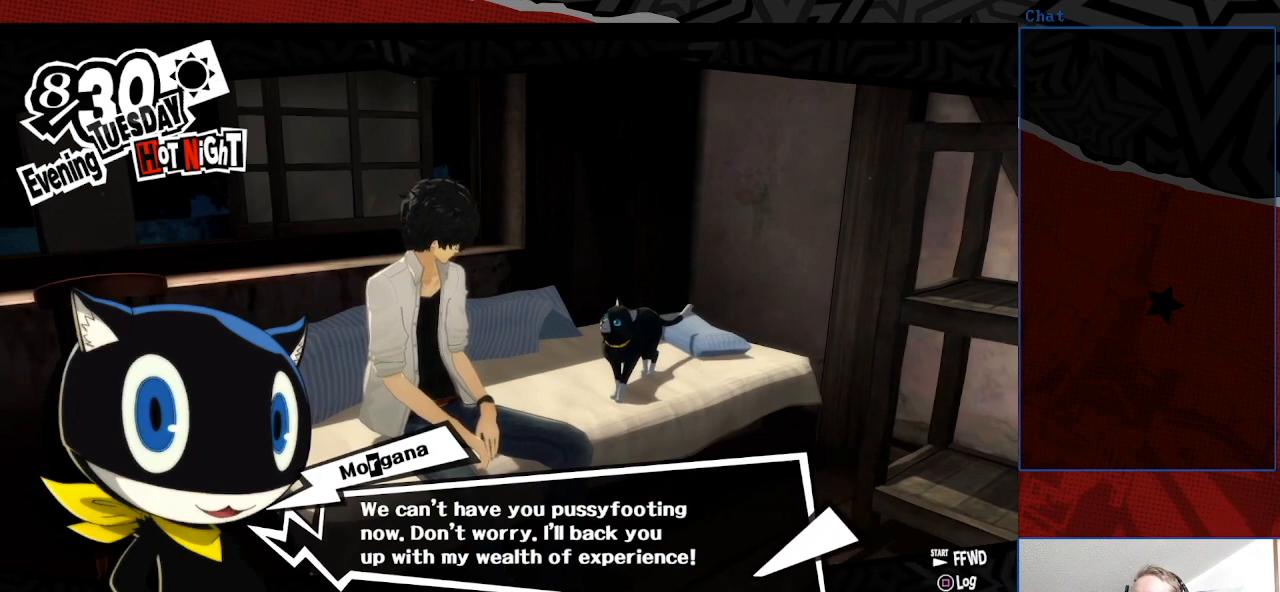
Gameplay with a controller (PlayStation layout); each line is a JSON object with the inputs held at the frame after it. "events" lists button and stick changes between this image and that frame as [ms after this image, input, new state], when the widget could be followed in between. Not read: L3 R3.
{"buttons": [], "left_stick": "center", "right_stick": "center", "events": [[200, "CROSS", "down"], [333, "CROSS", "up"]]}
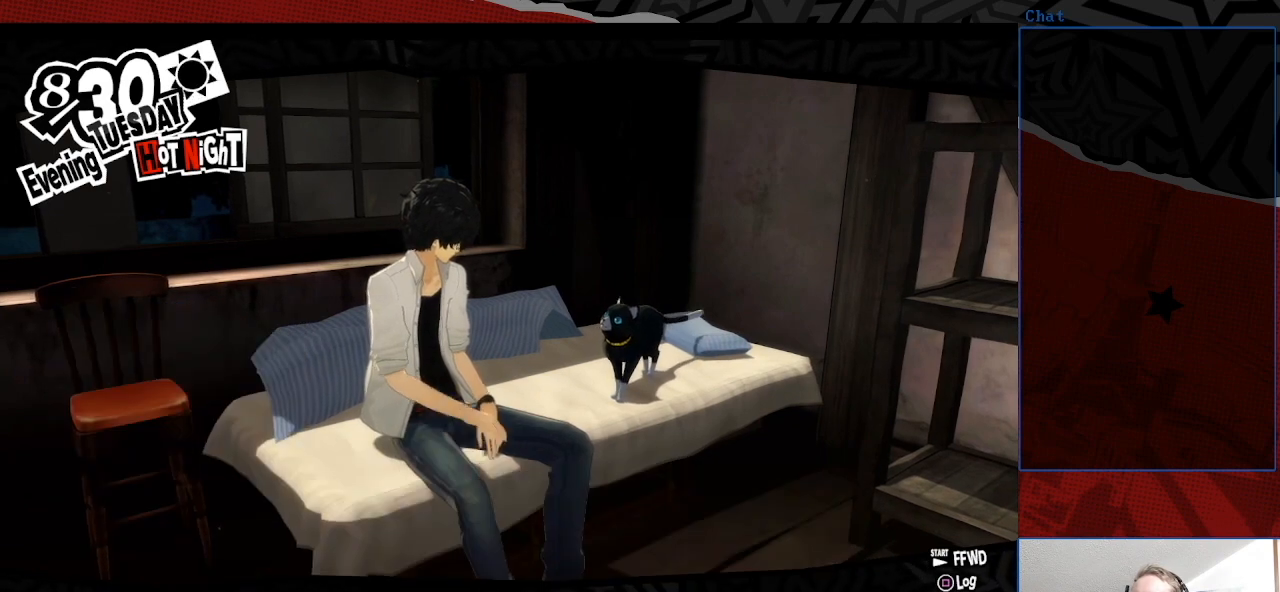
{"buttons": [], "left_stick": "center", "right_stick": "center", "events": []}
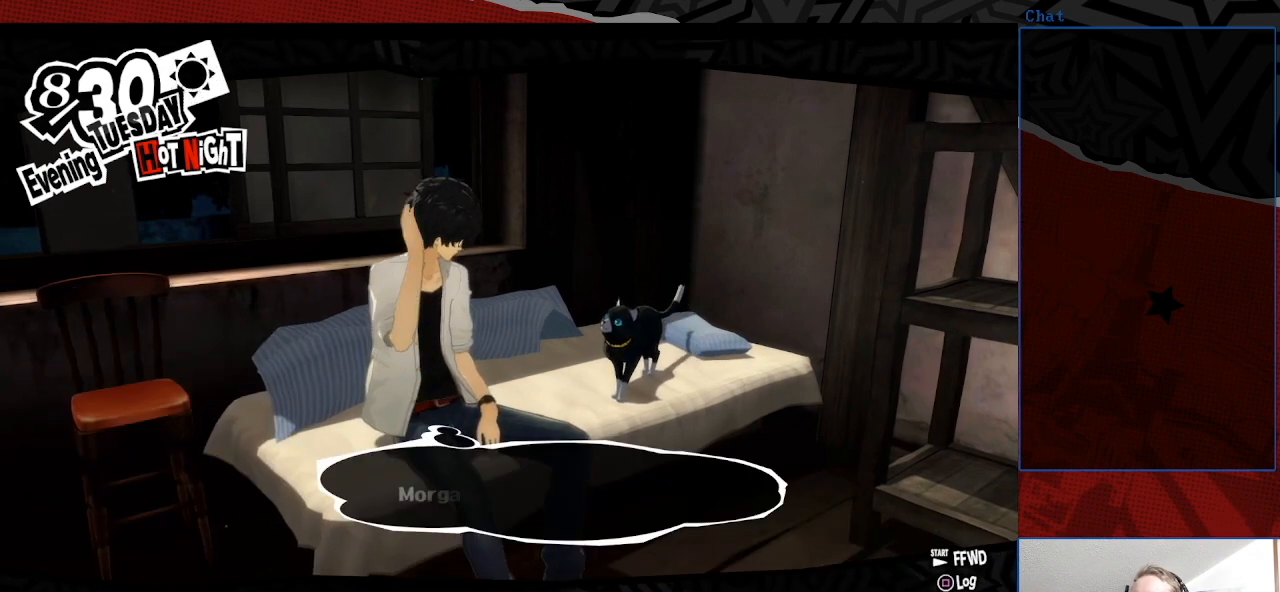
{"buttons": ["CROSS"], "left_stick": "center", "right_stick": "center", "events": [[467, "CROSS", "down"]]}
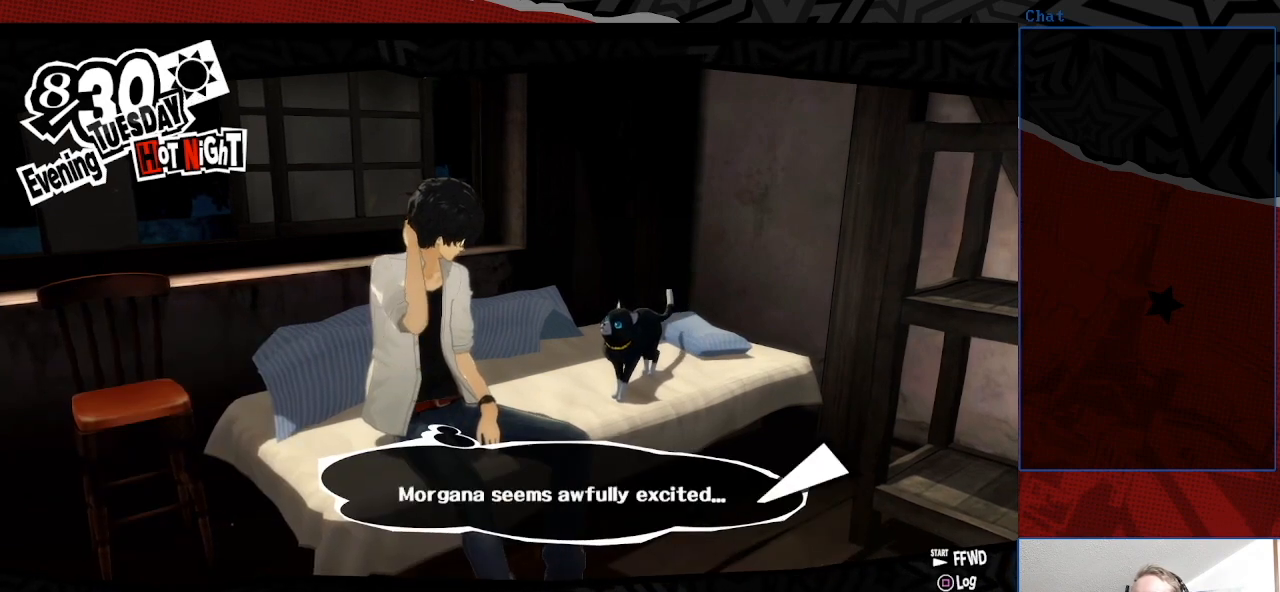
{"buttons": [], "left_stick": "center", "right_stick": "center", "events": [[100, "CROSS", "up"], [367, "CROSS", "down"], [467, "CROSS", "up"]]}